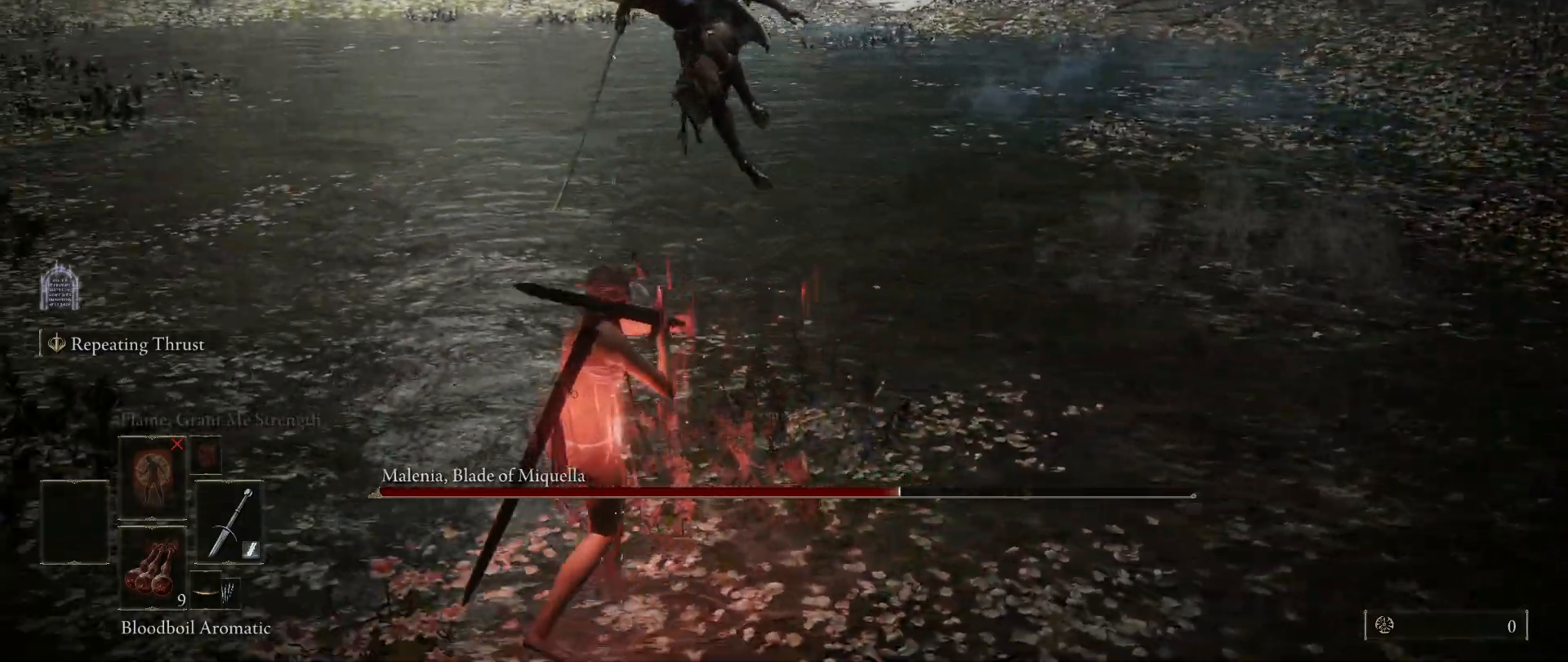
Gameplay with keyboard and mouse; each line is a JSON object with the keys and mouse buttons held at the frame after it. "events" lists presses ("down") and releases ("up") of "1", "2", "3", "4", "5", "a", "alt", "c", "caps_lock", "ctrl", "d", "e", "f", "g", "q", "r", "s", "shift", "space", "t", "tab", "v", "w", "x", "z", "mouse_left", "mouse_wheel" and "mouse_right" between this image and that frame as [ms after this image, input, new state], when the widget could be followed in between. "mouse_left", "mouse_wheel", "mouse_right" = the "left", "wheel", "right" buttons of the "mouse" list. No other keys are recorded. "wheel" means that the mouse wheel is clicked or scrolled. Not read: mouse_move.
{"keys": ["d", "s", "space"], "mouse": [], "events": [[100, "s", "down"], [150, "a", "up"], [150, "d", "down"], [150, "space", "down"]]}
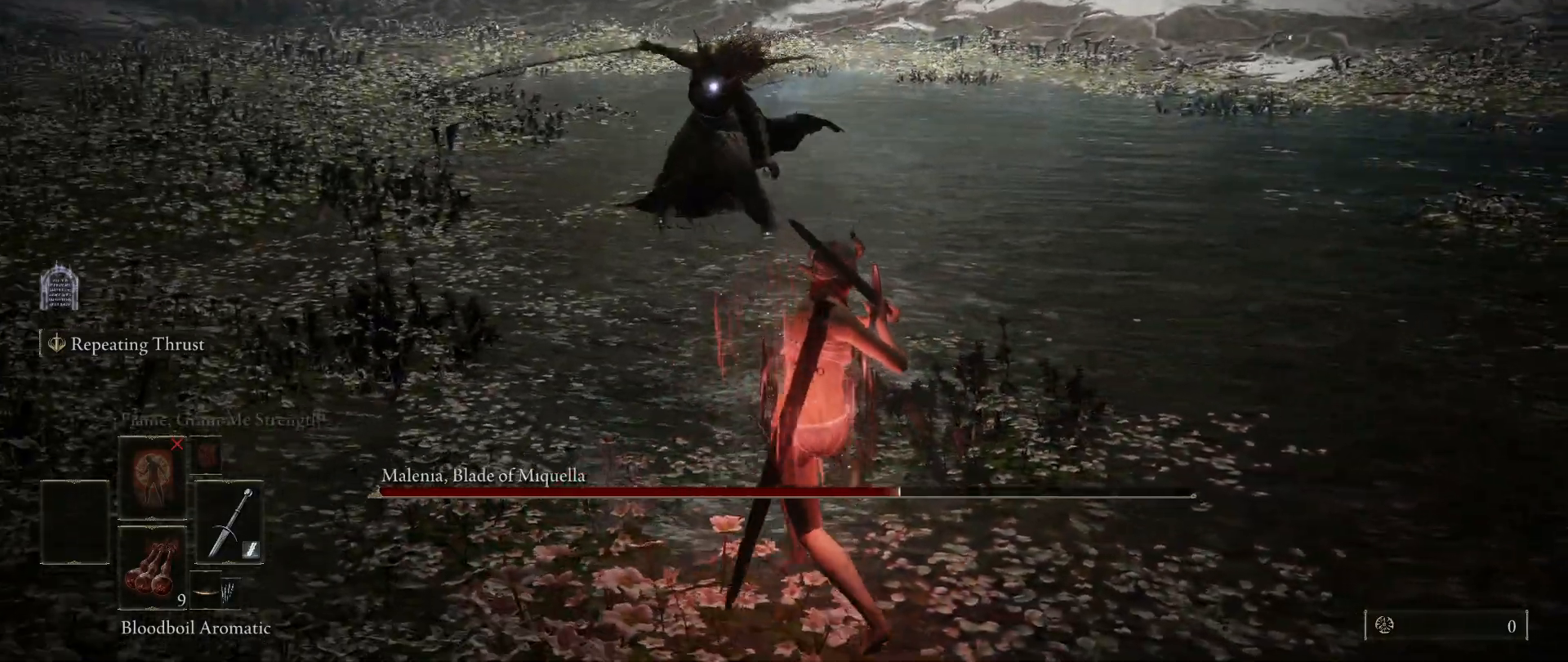
{"keys": ["d", "s", "space"], "mouse": [], "events": []}
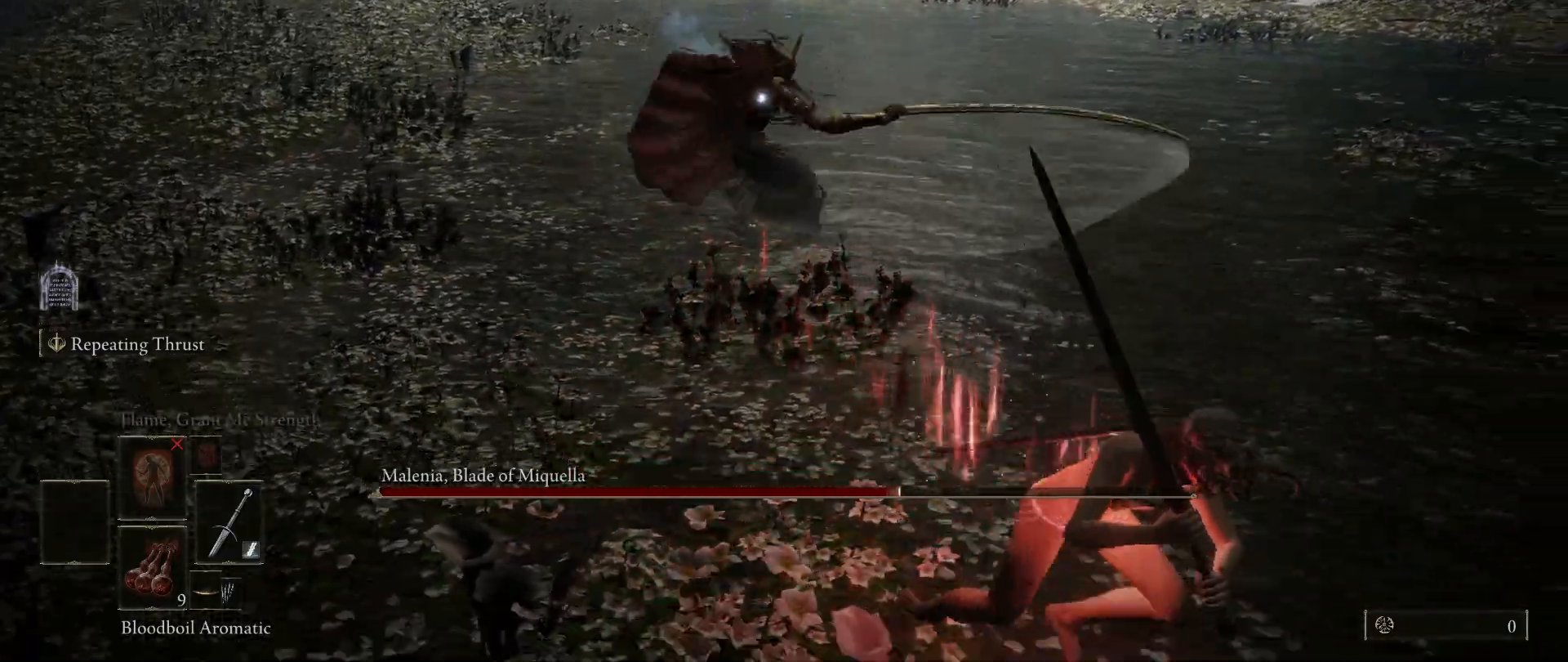
{"keys": ["space", "w"], "mouse": [], "events": [[50, "s", "up"], [200, "d", "up"], [200, "w", "down"]]}
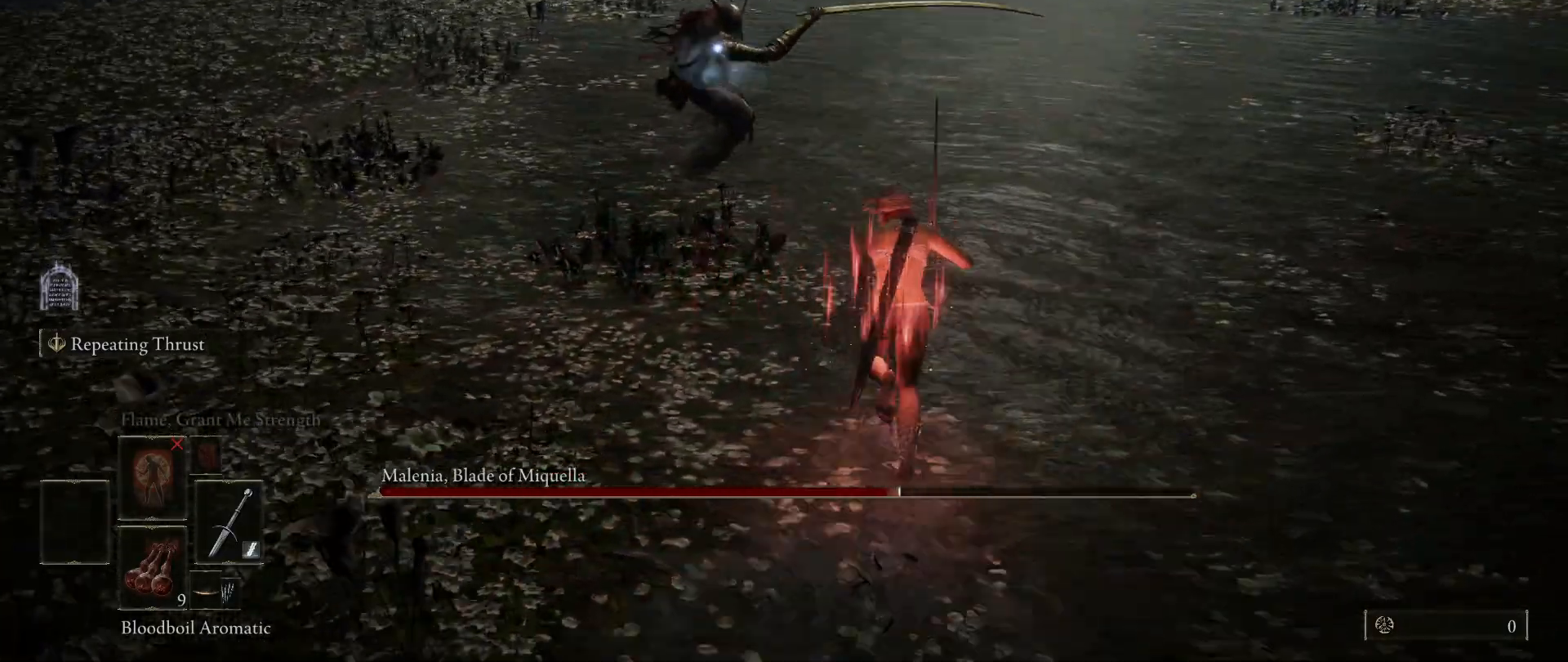
{"keys": ["shift"], "mouse": [], "events": [[33, "f", "down"], [83, "shift", "down"], [117, "f", "up"], [167, "mouse_left", "down"], [300, "mouse_left", "up"], [300, "space", "up"], [400, "w", "up"]]}
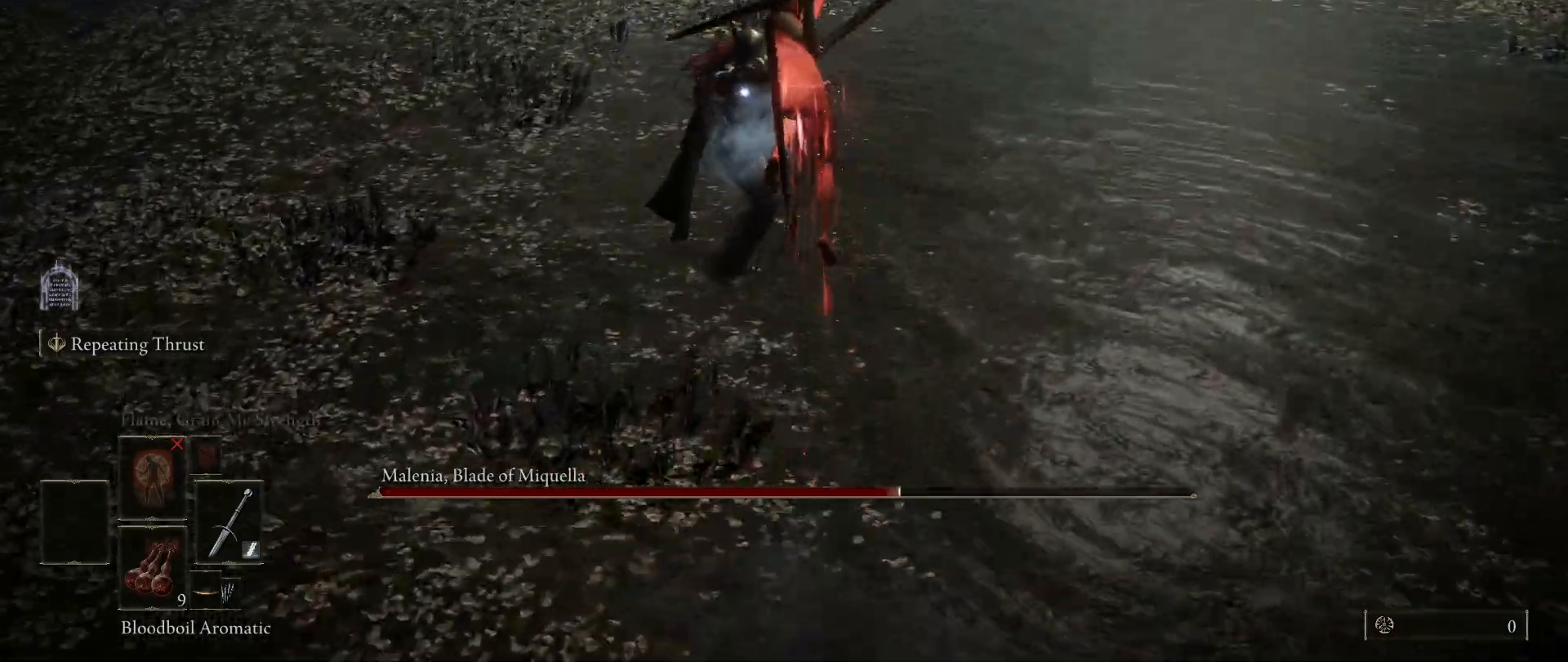
{"keys": [], "mouse": [], "events": [[133, "shift", "up"]]}
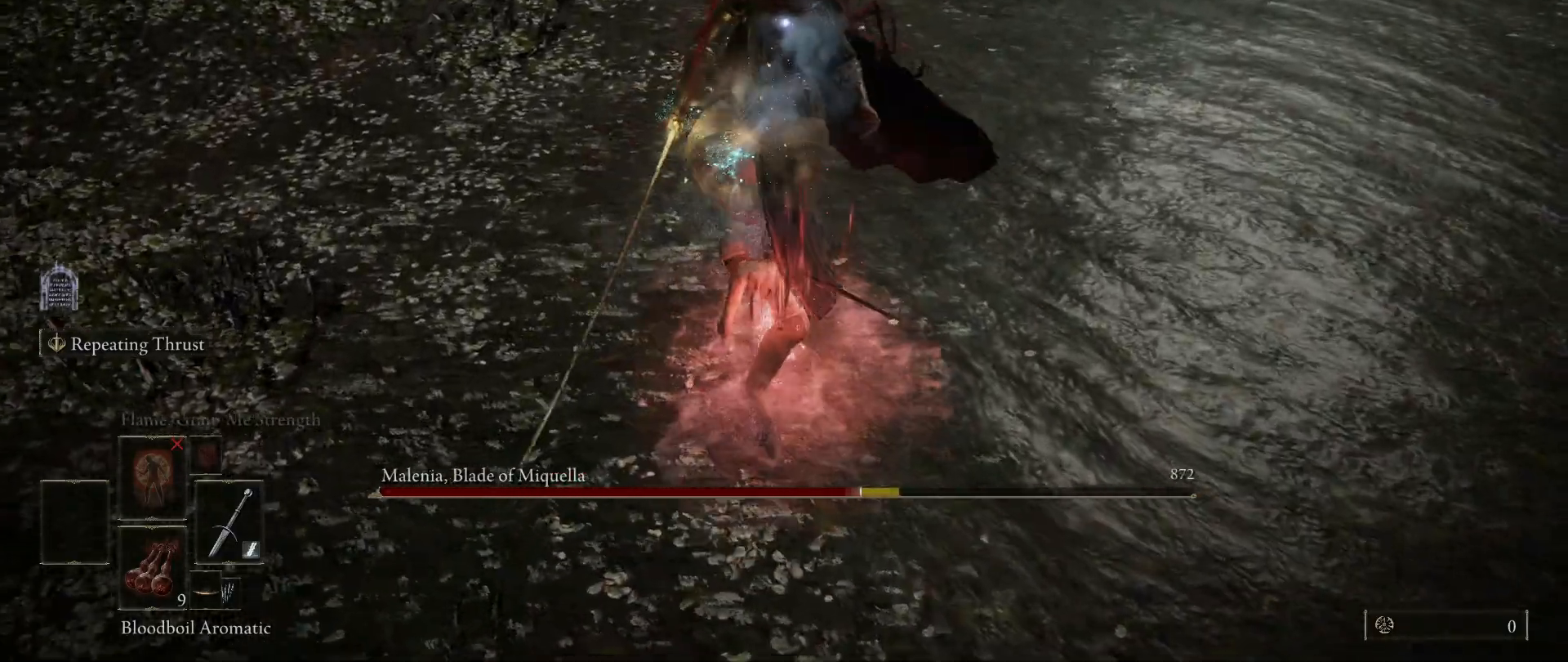
{"keys": [], "mouse": [], "events": []}
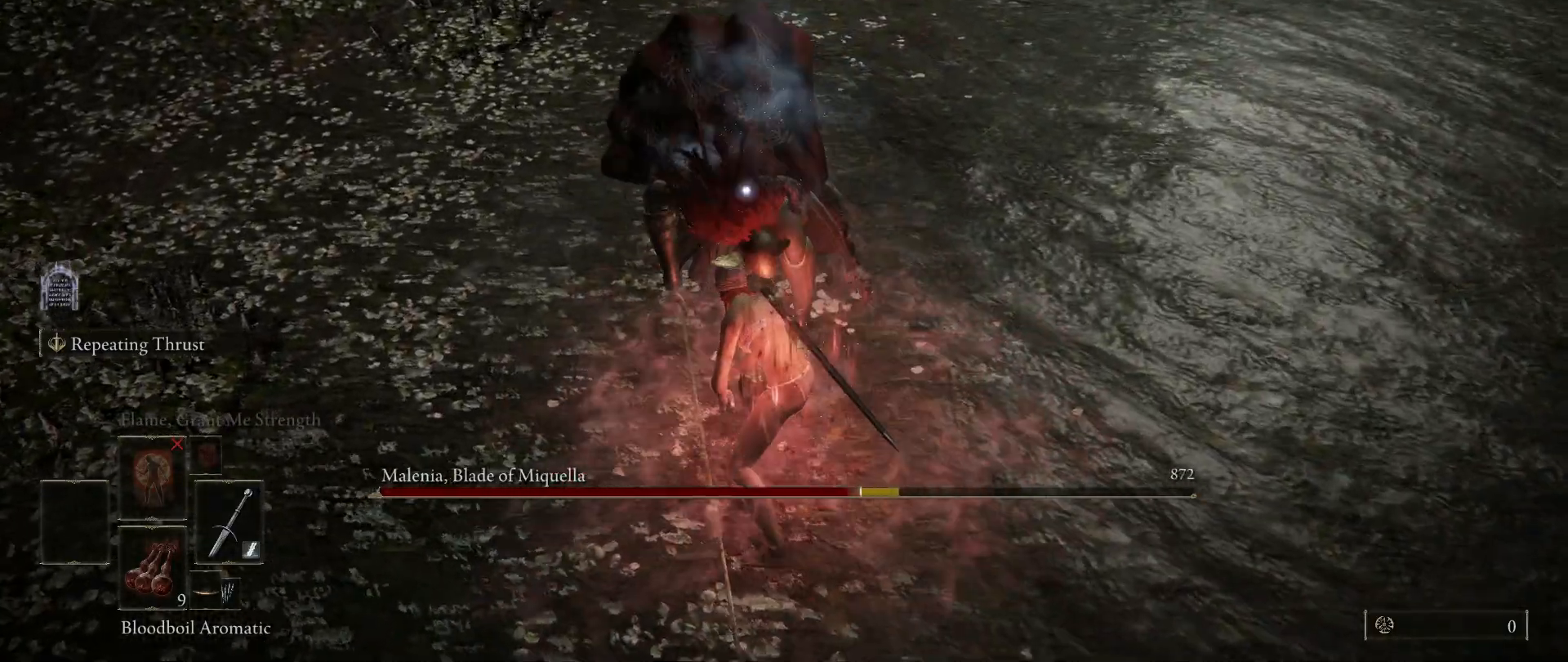
{"keys": ["w"], "mouse": [], "events": [[83, "w", "down"]]}
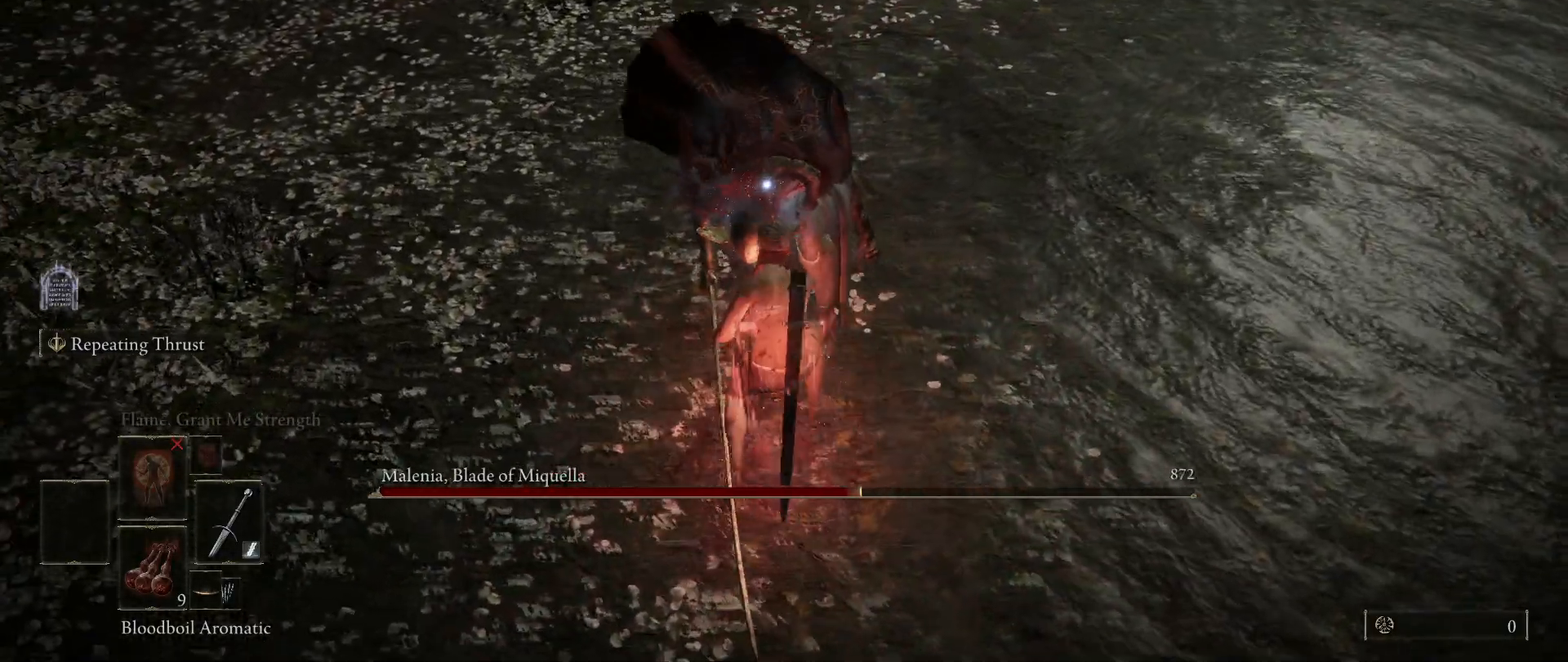
{"keys": [], "mouse": [], "events": [[367, "mouse_left", "down"], [417, "w", "up"], [467, "mouse_left", "up"]]}
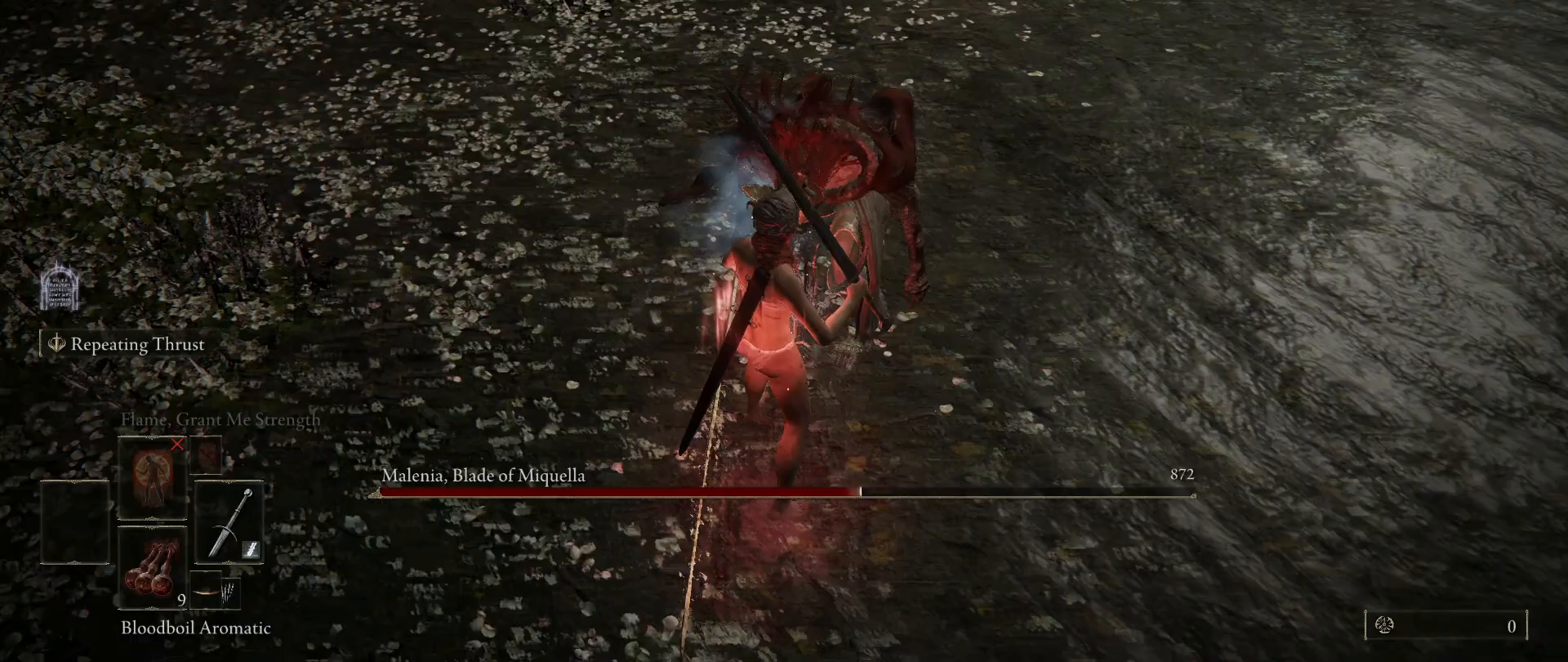
{"keys": [], "mouse": [], "events": []}
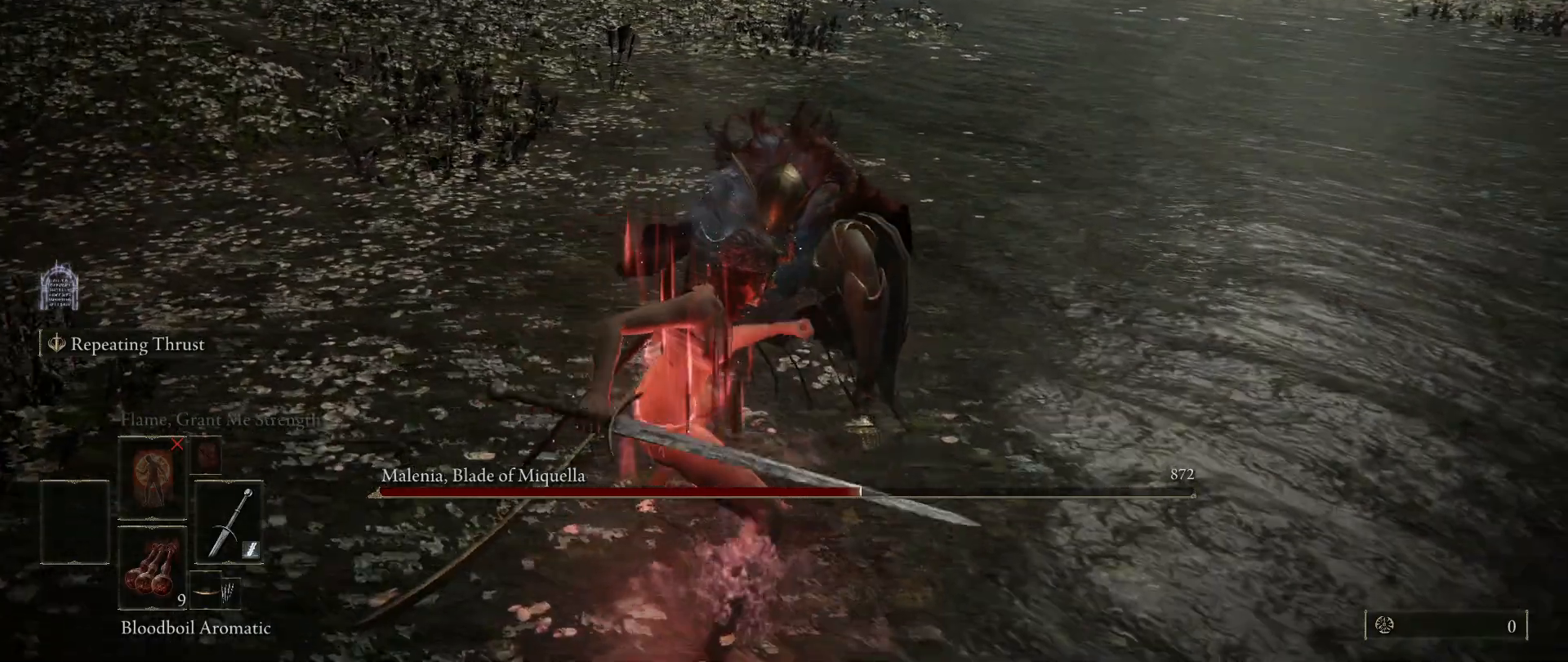
{"keys": [], "mouse": [], "events": []}
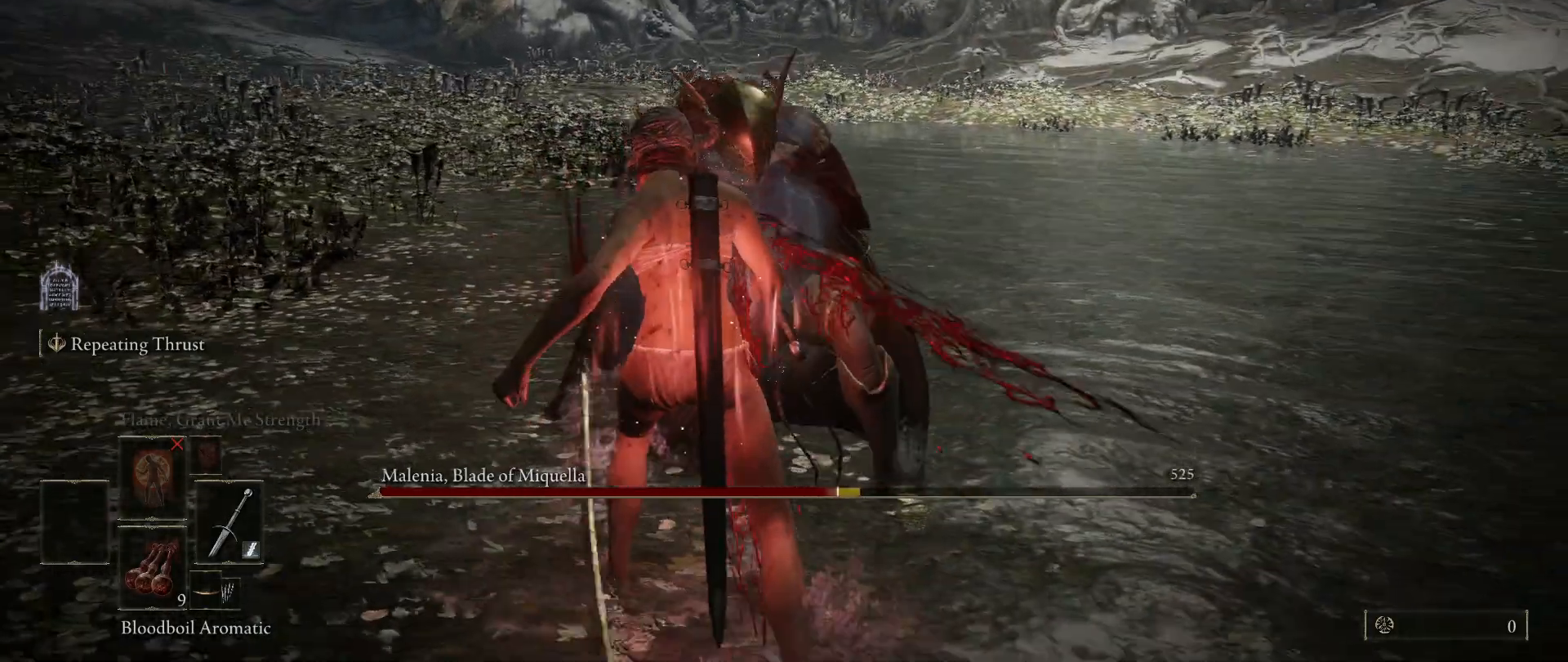
{"keys": [], "mouse": [], "events": []}
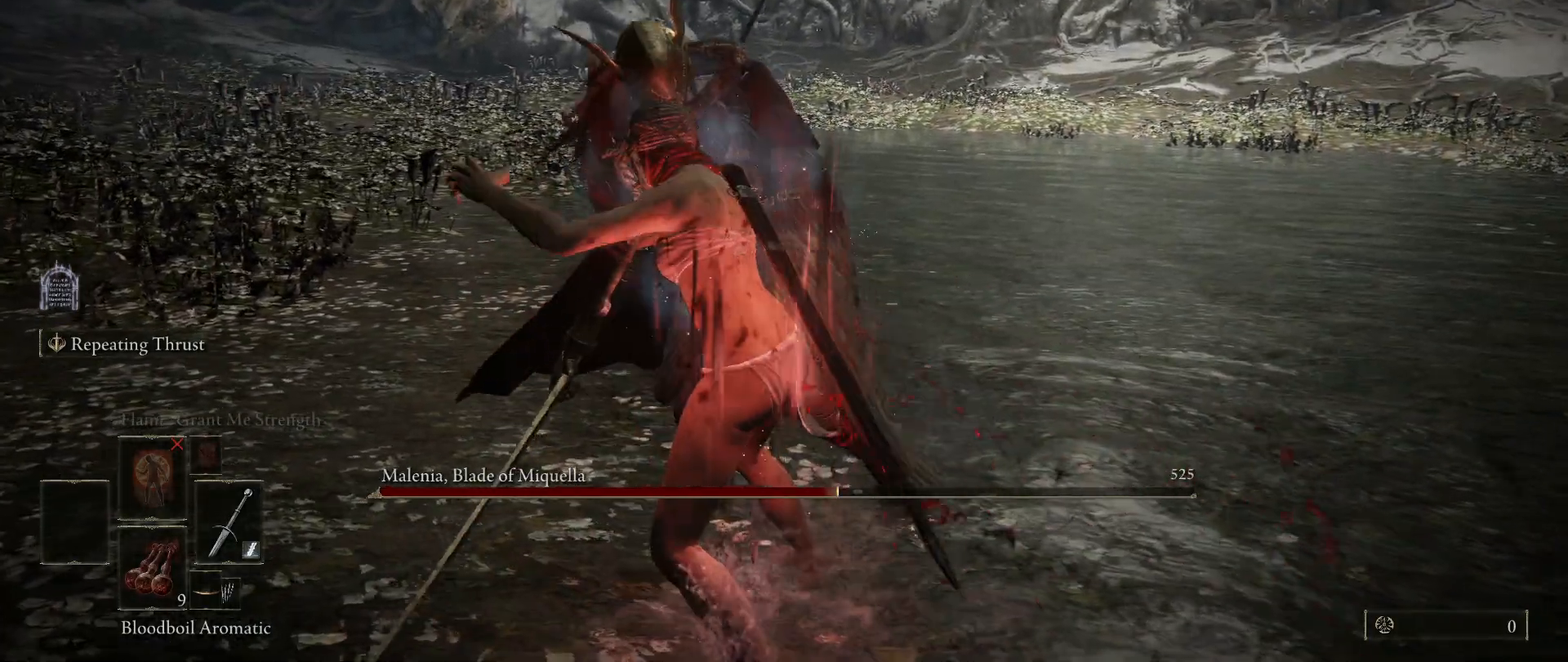
{"keys": [], "mouse": [], "events": []}
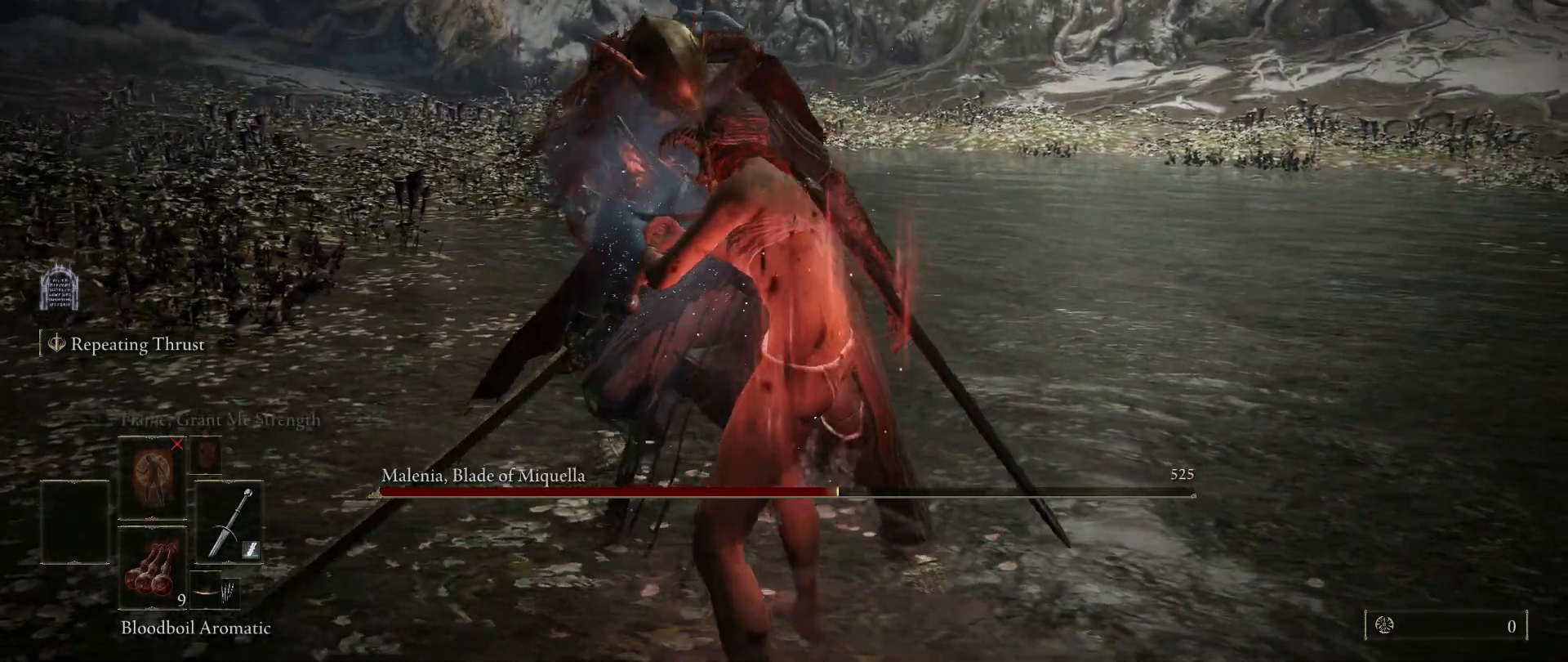
{"keys": [], "mouse": [], "events": []}
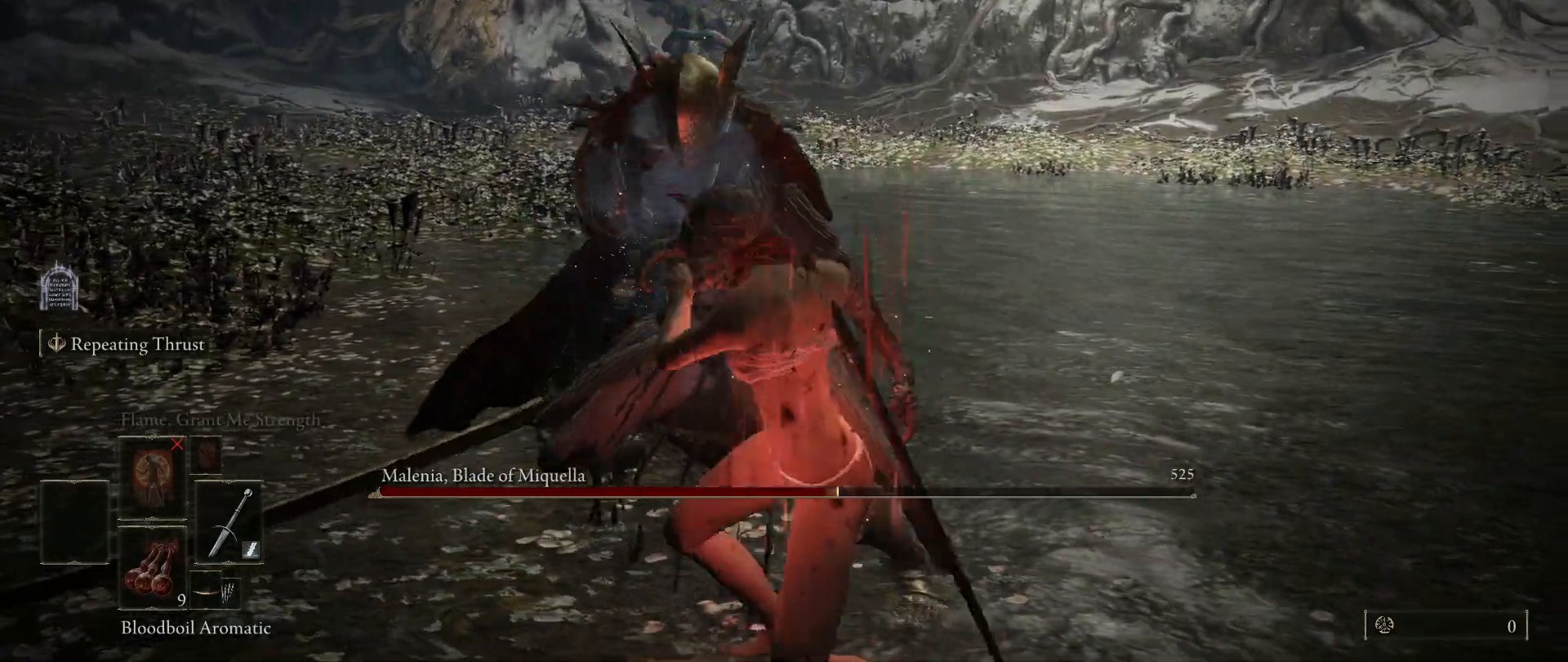
{"keys": [], "mouse": ["wheel"], "events": [[417, "mouse_wheel", "down"]]}
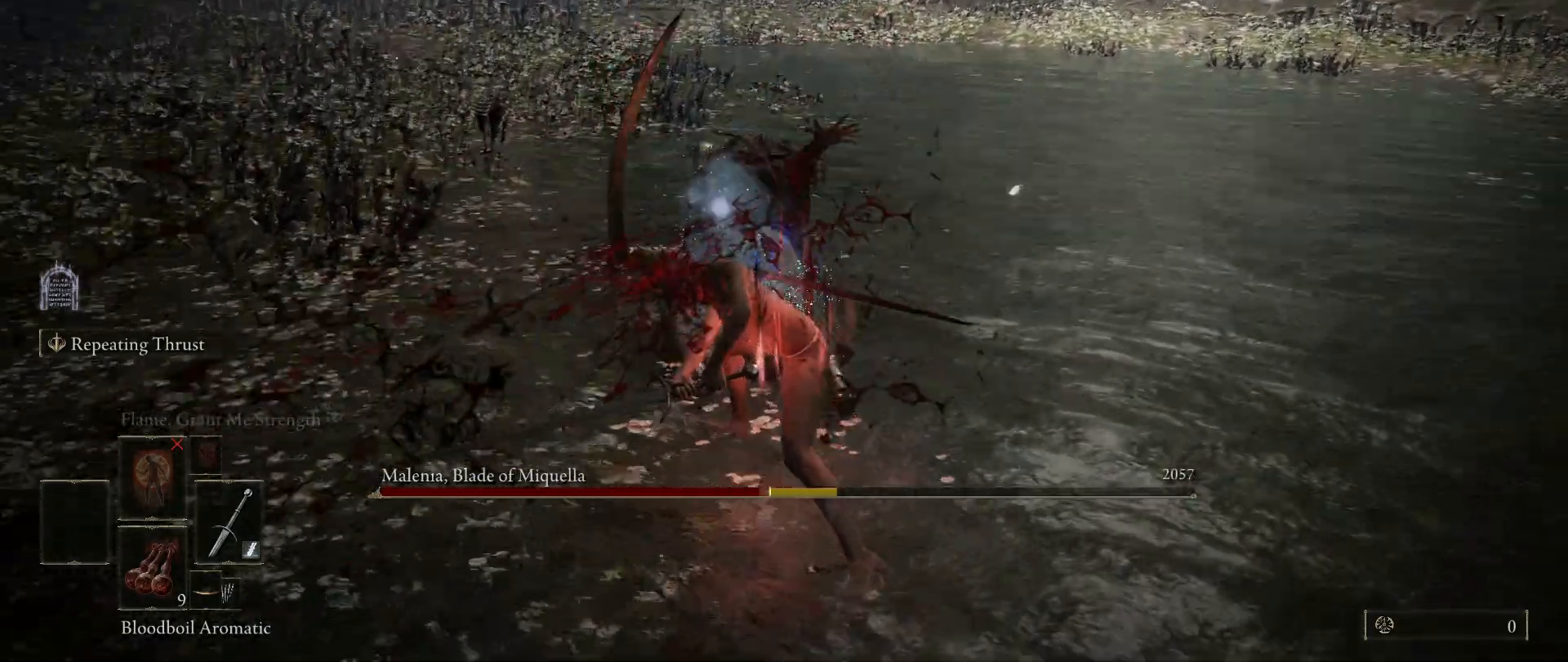
{"keys": [], "mouse": [], "events": [[67, "mouse_wheel", "up"]]}
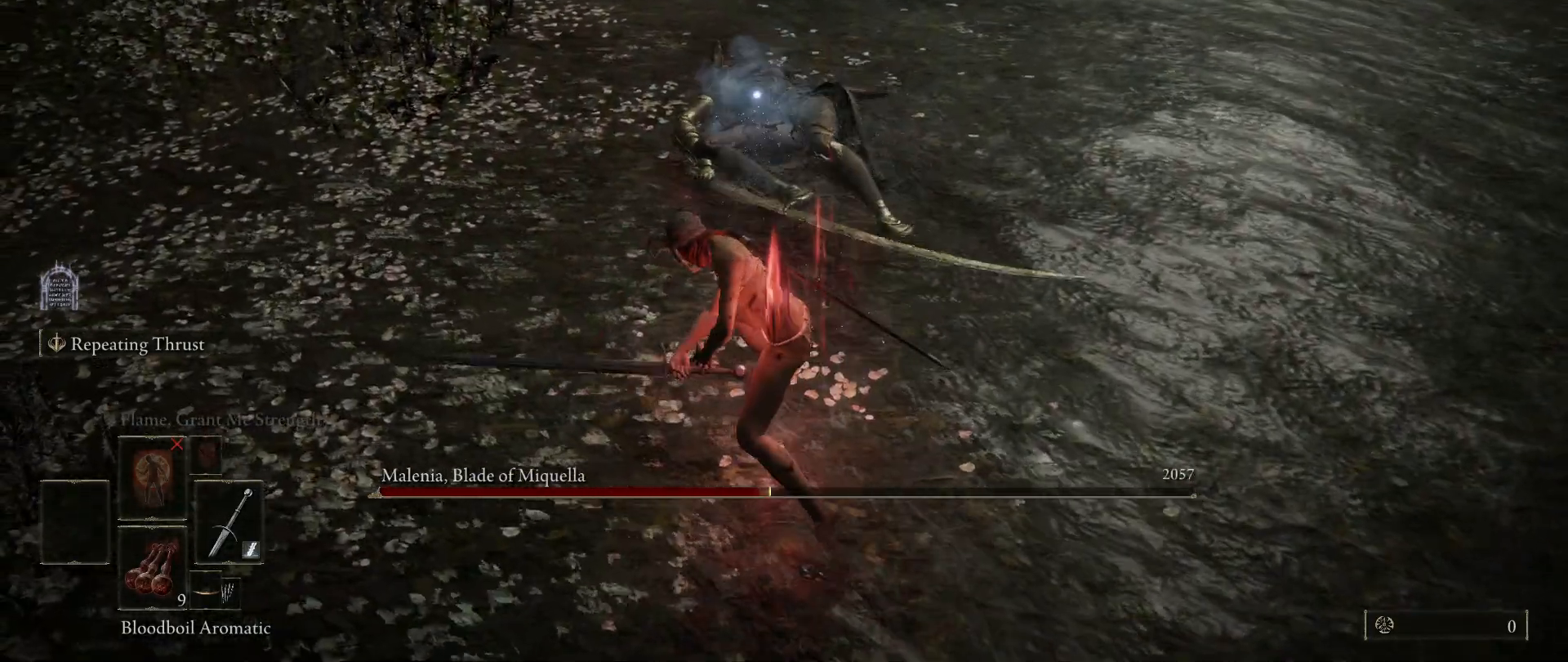
{"keys": ["w"], "mouse": [], "events": [[83, "w", "down"]]}
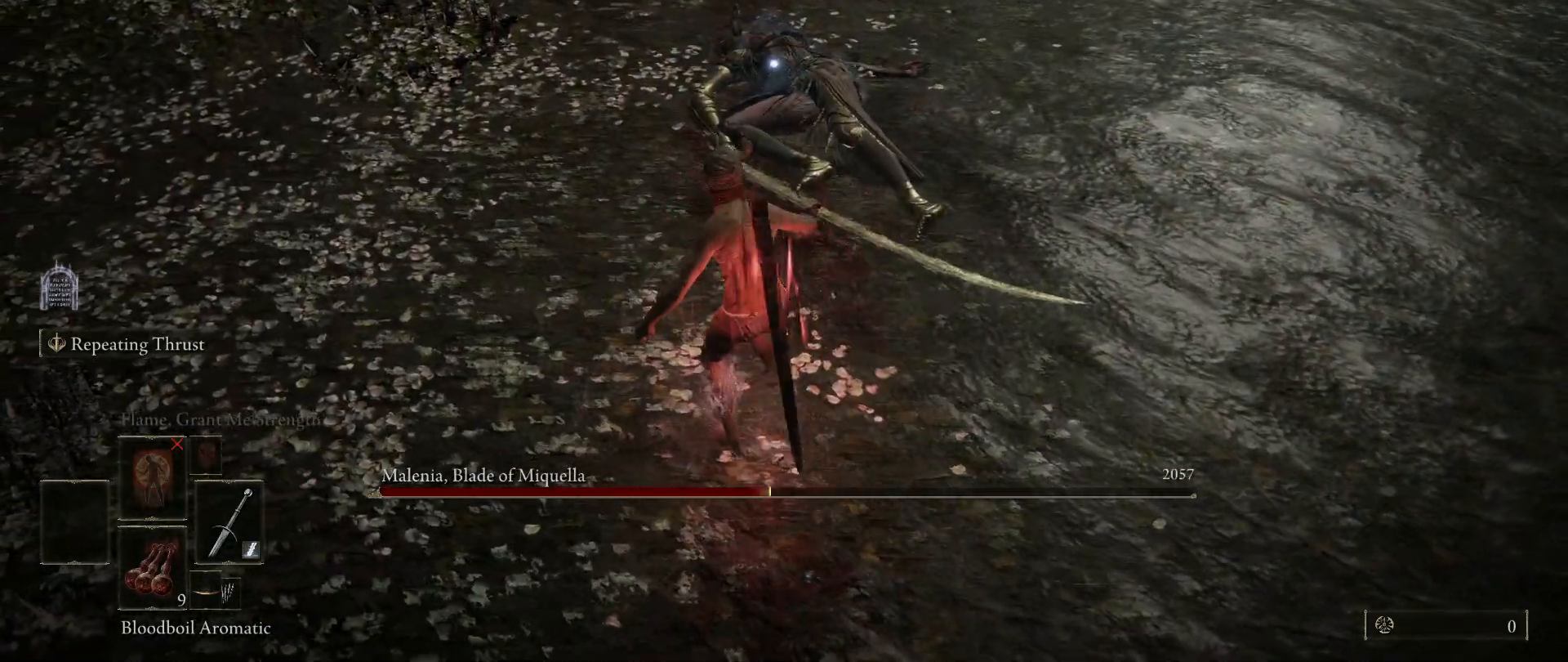
{"keys": ["w"], "mouse": [], "events": []}
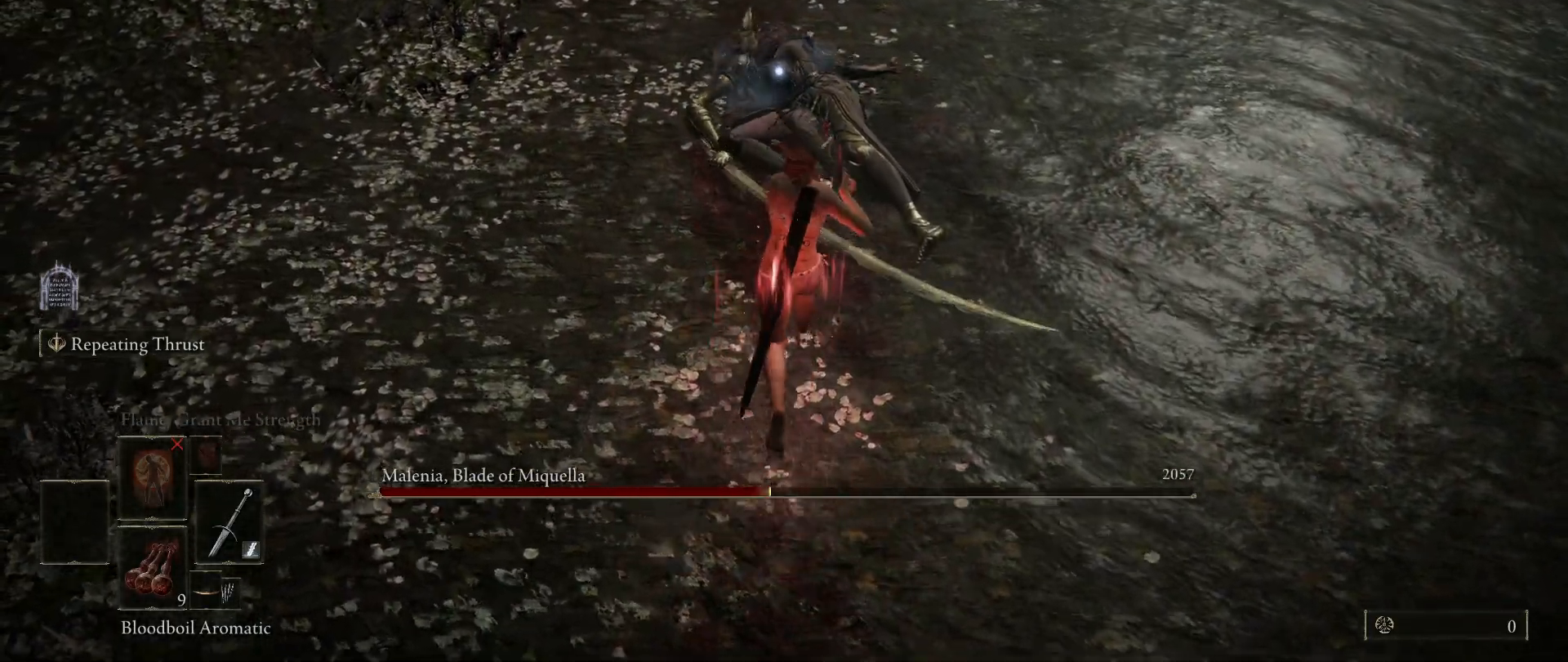
{"keys": ["shift"], "mouse": ["left"], "events": [[50, "shift", "down"], [100, "mouse_left", "down"], [100, "w", "up"]]}
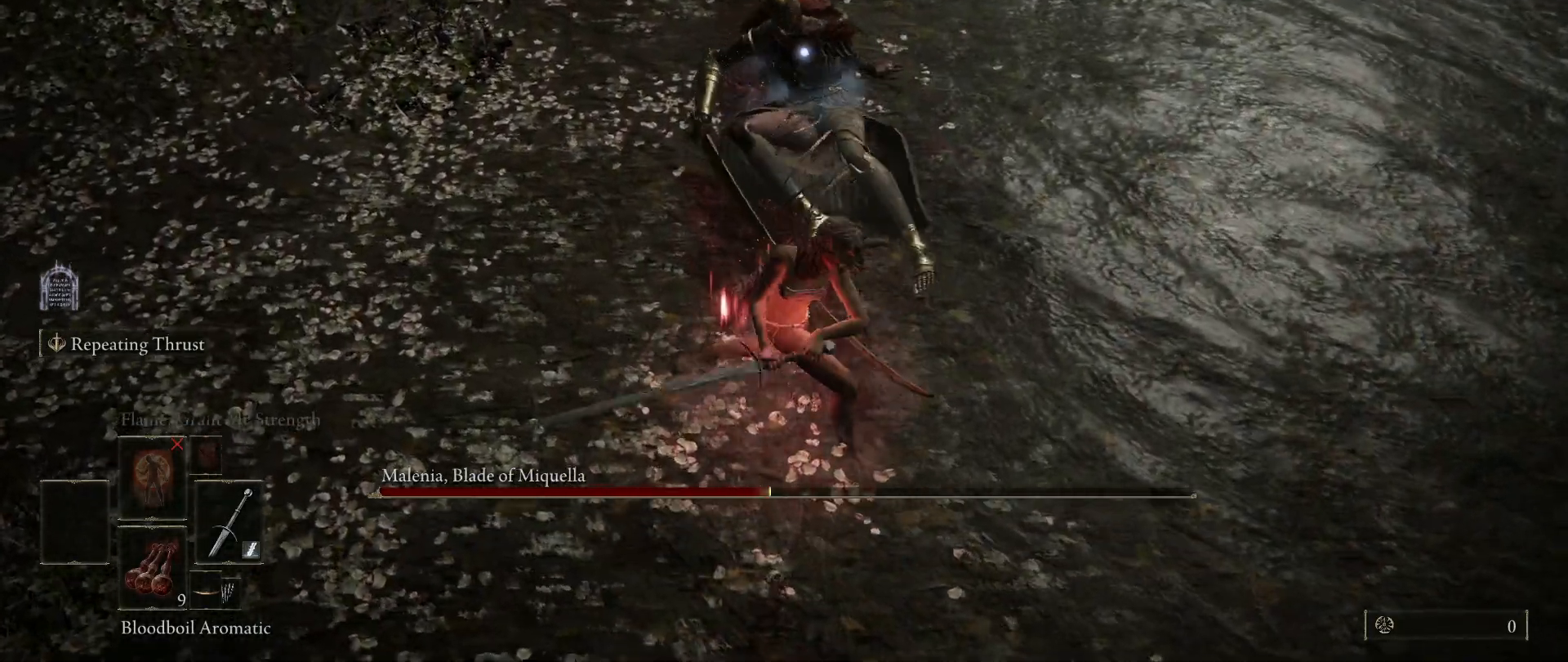
{"keys": ["shift"], "mouse": ["left"], "events": []}
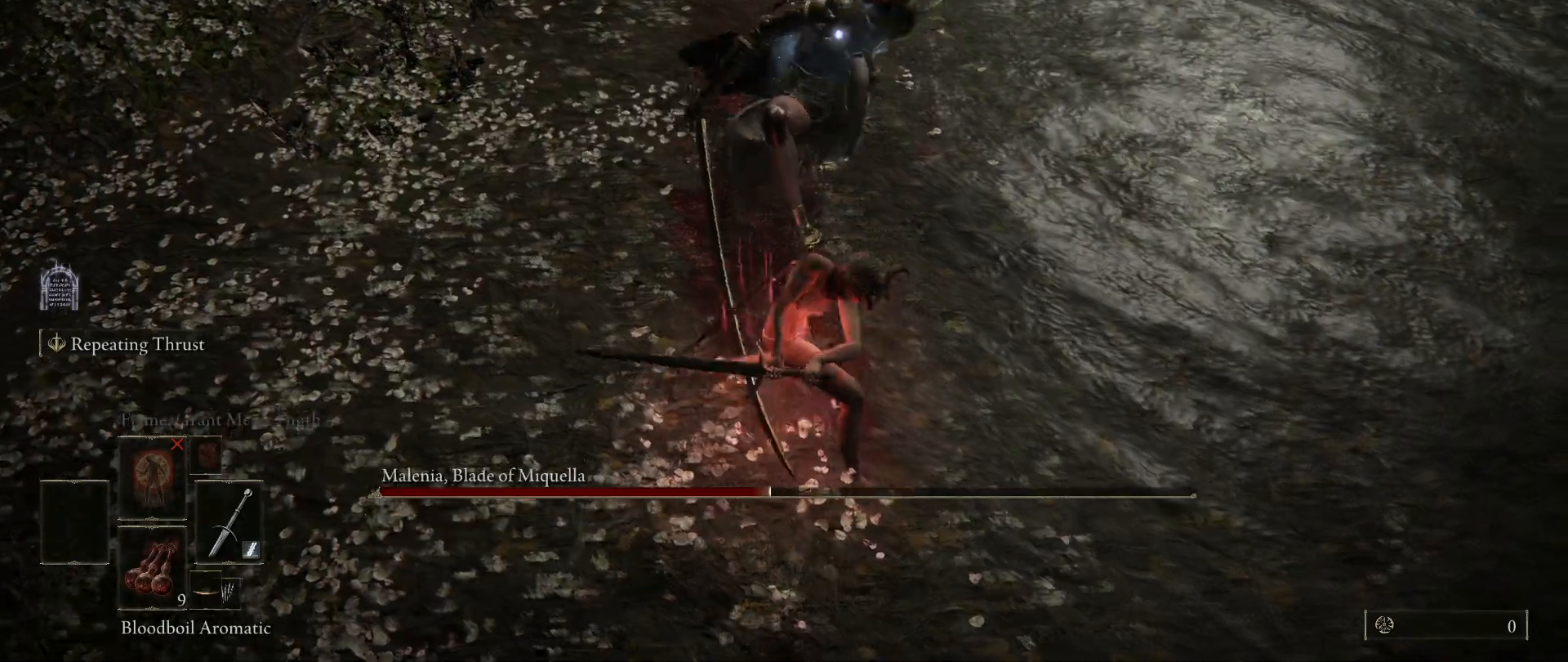
{"keys": [], "mouse": [], "events": [[367, "mouse_left", "up"], [417, "shift", "up"]]}
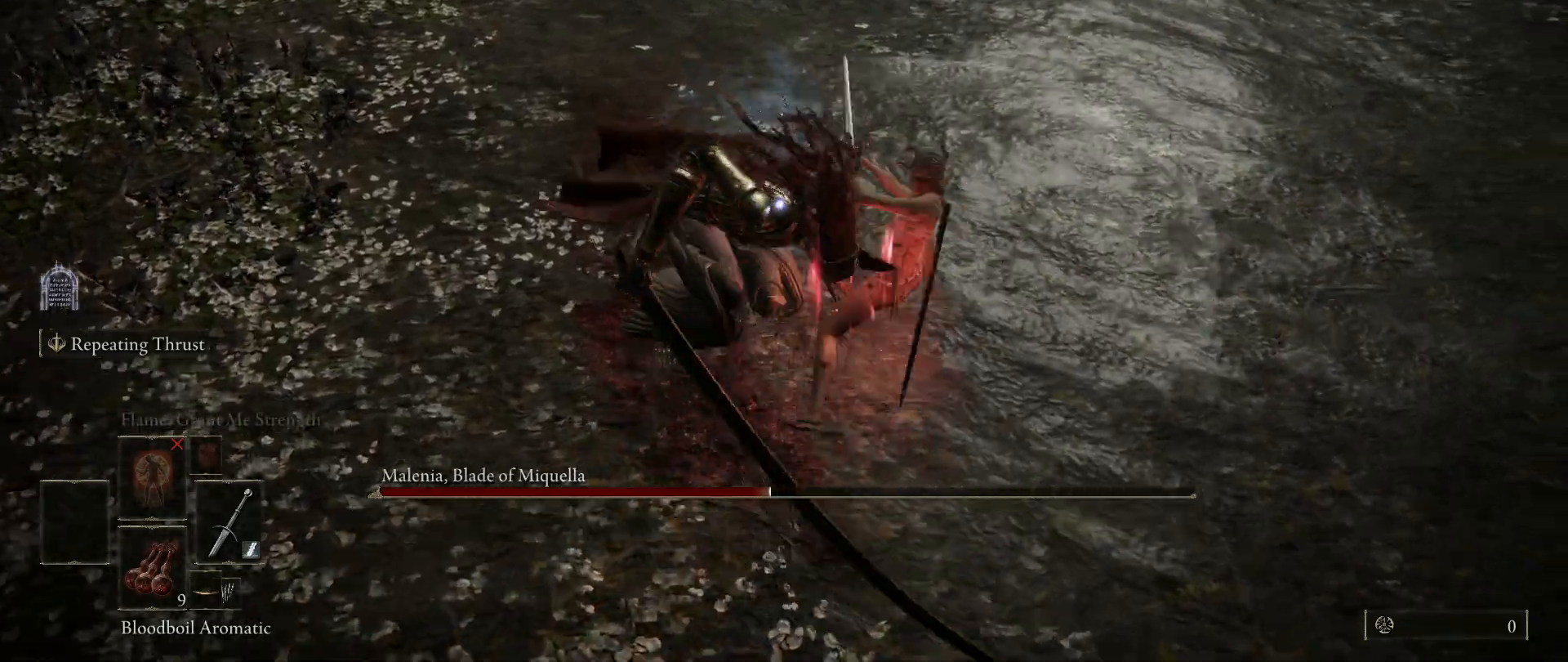
{"keys": [], "mouse": [], "events": []}
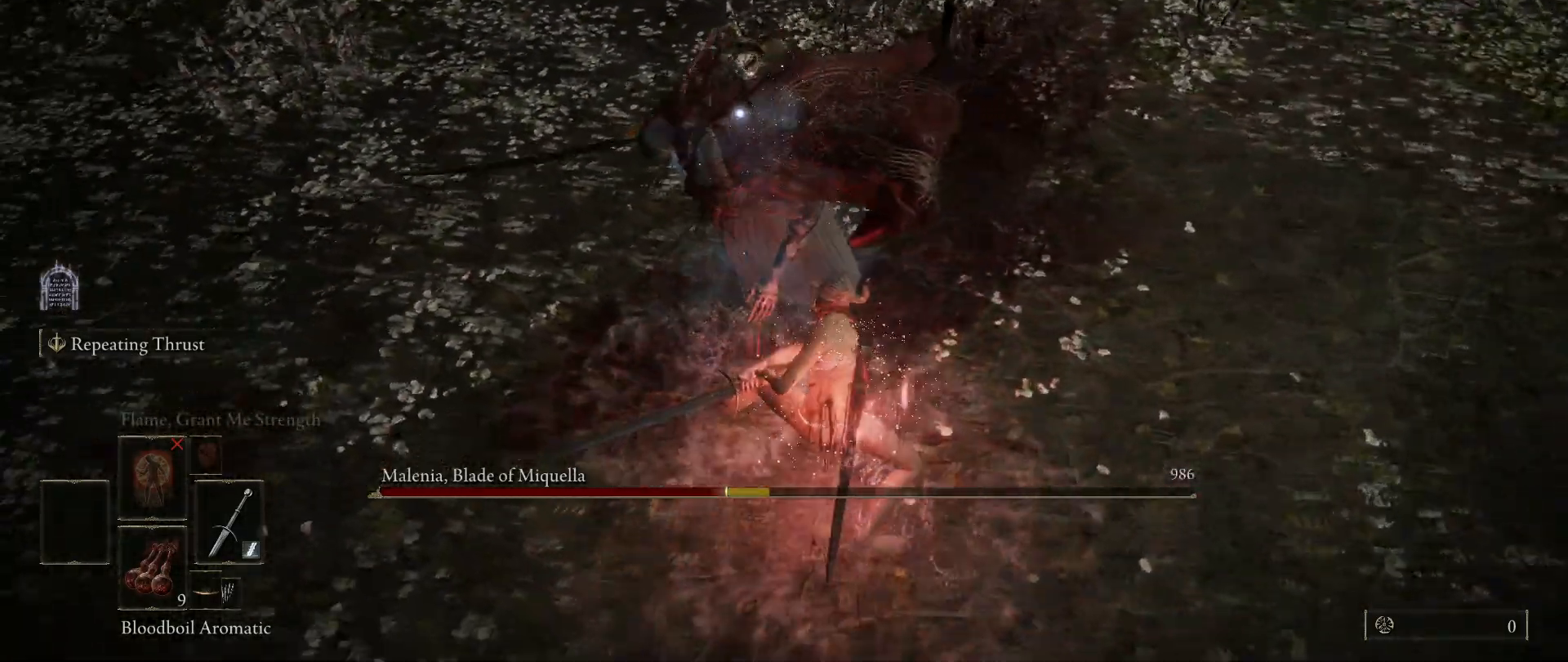
{"keys": [], "mouse": [], "events": []}
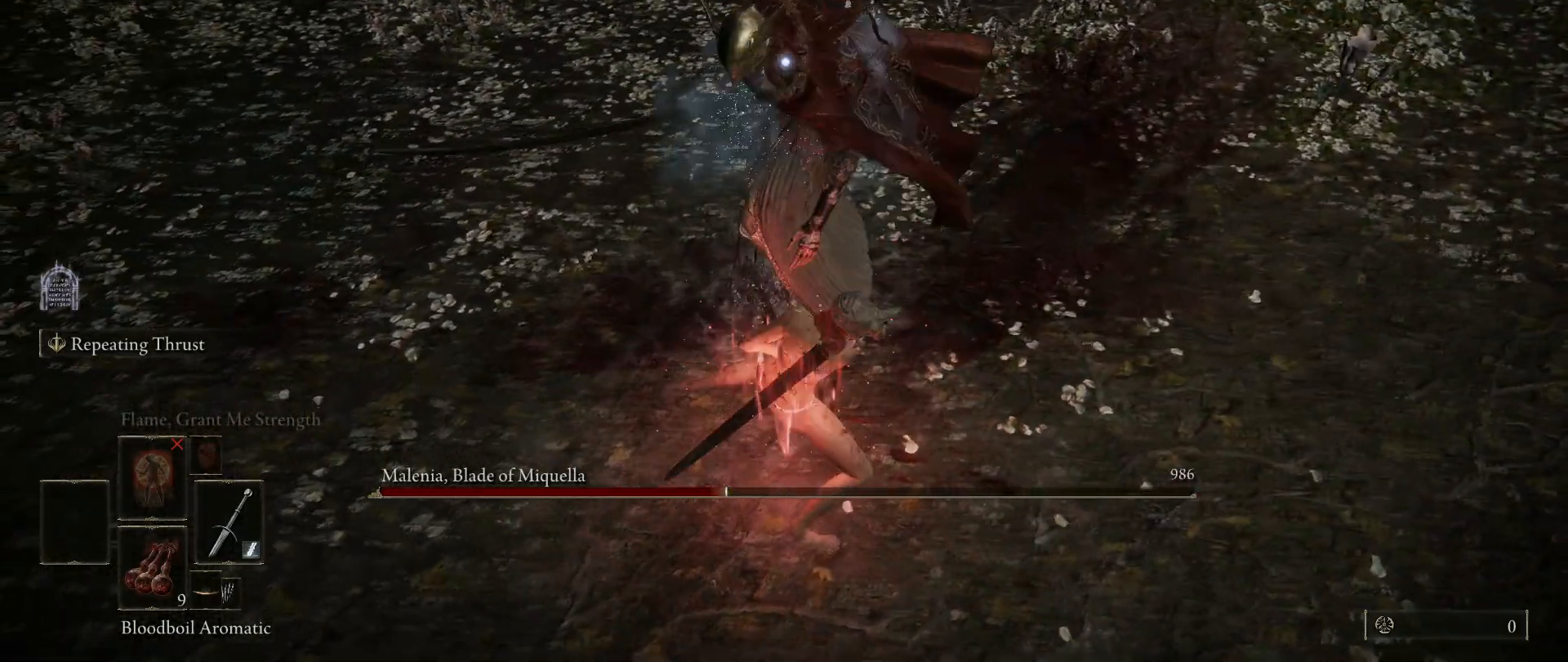
{"keys": [], "mouse": [], "events": []}
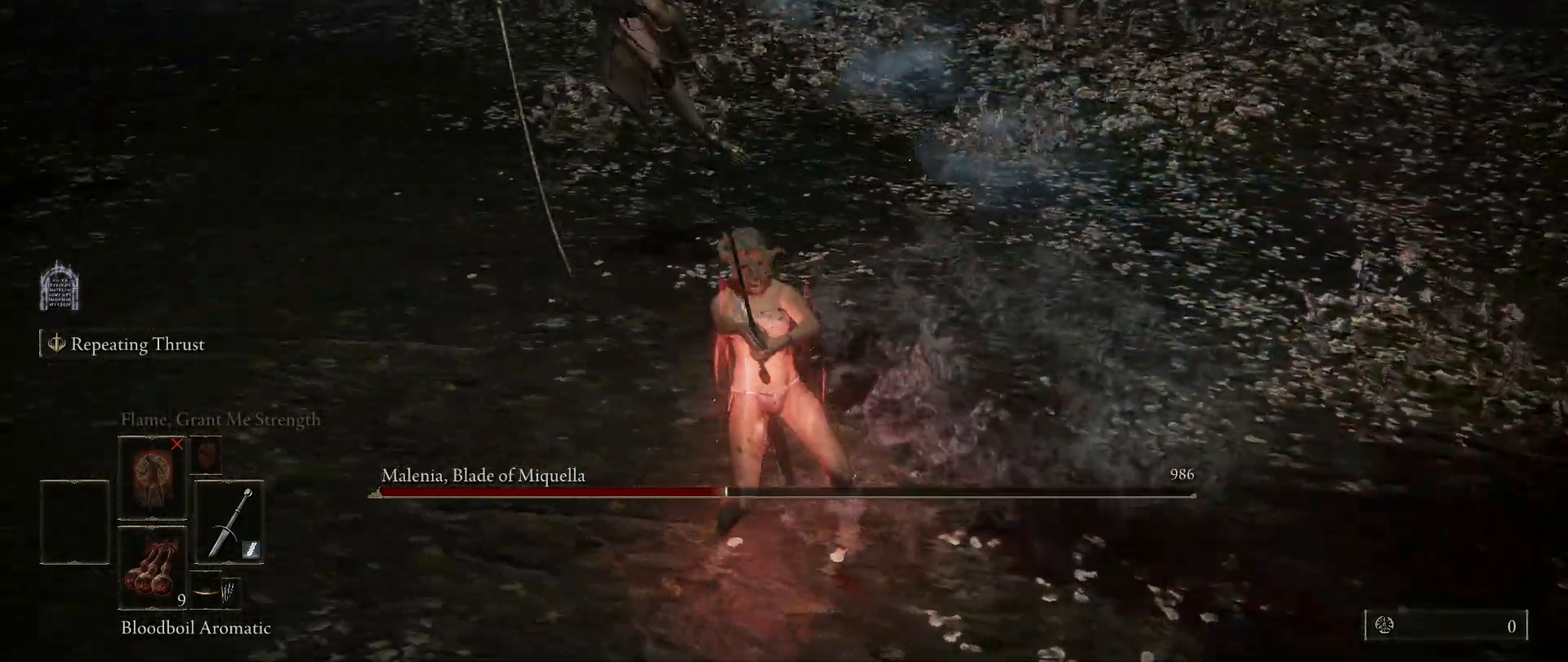
{"keys": ["w"], "mouse": [], "events": [[17, "a", "down"], [100, "w", "down"], [300, "mouse_left", "down"], [333, "a", "up"], [483, "mouse_left", "up"]]}
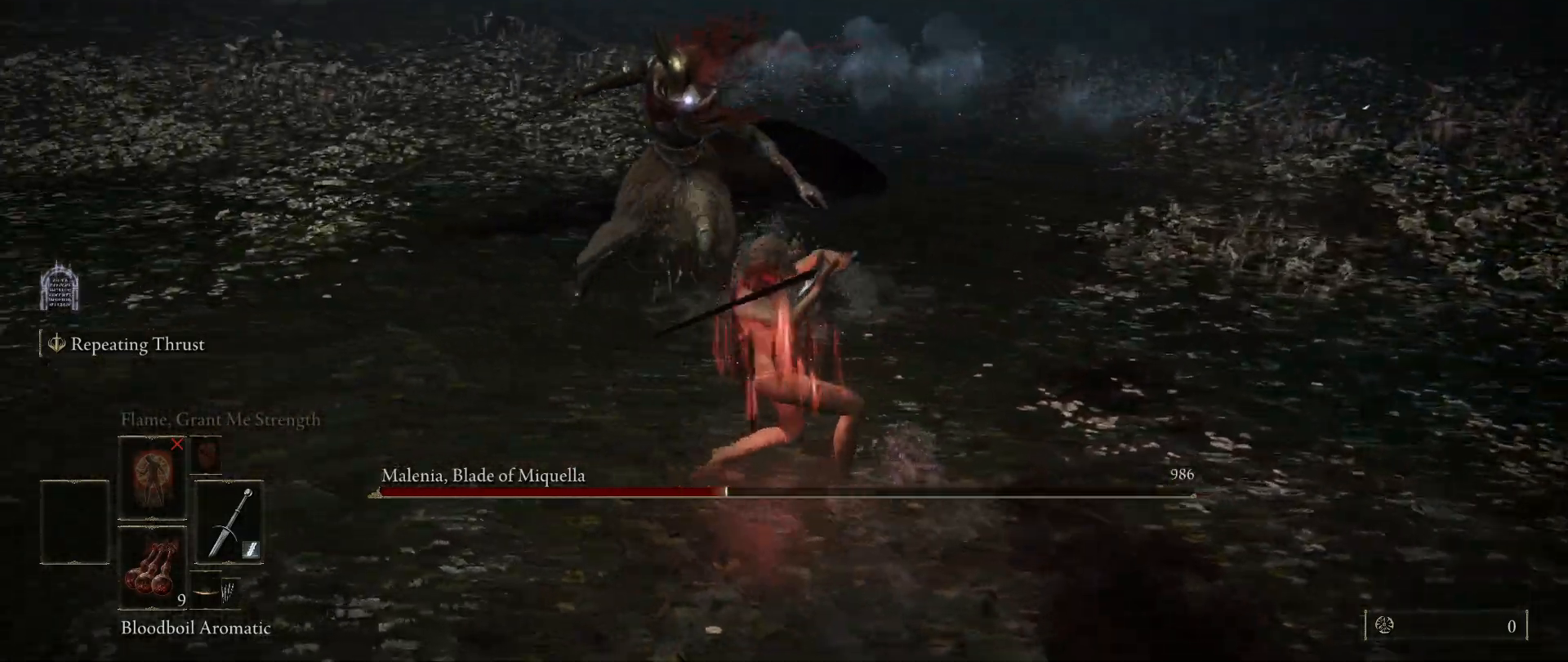
{"keys": [], "mouse": [], "events": [[483, "w", "up"]]}
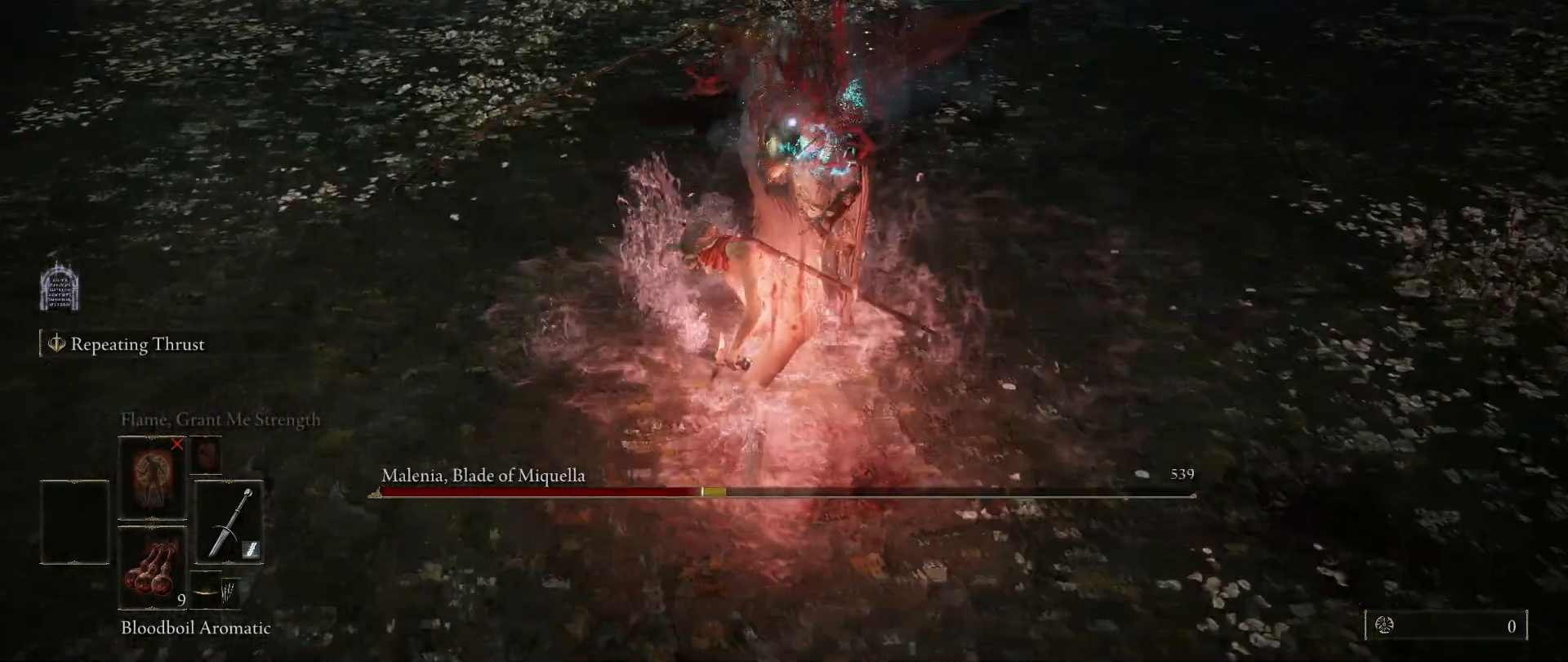
{"keys": [], "mouse": [], "events": []}
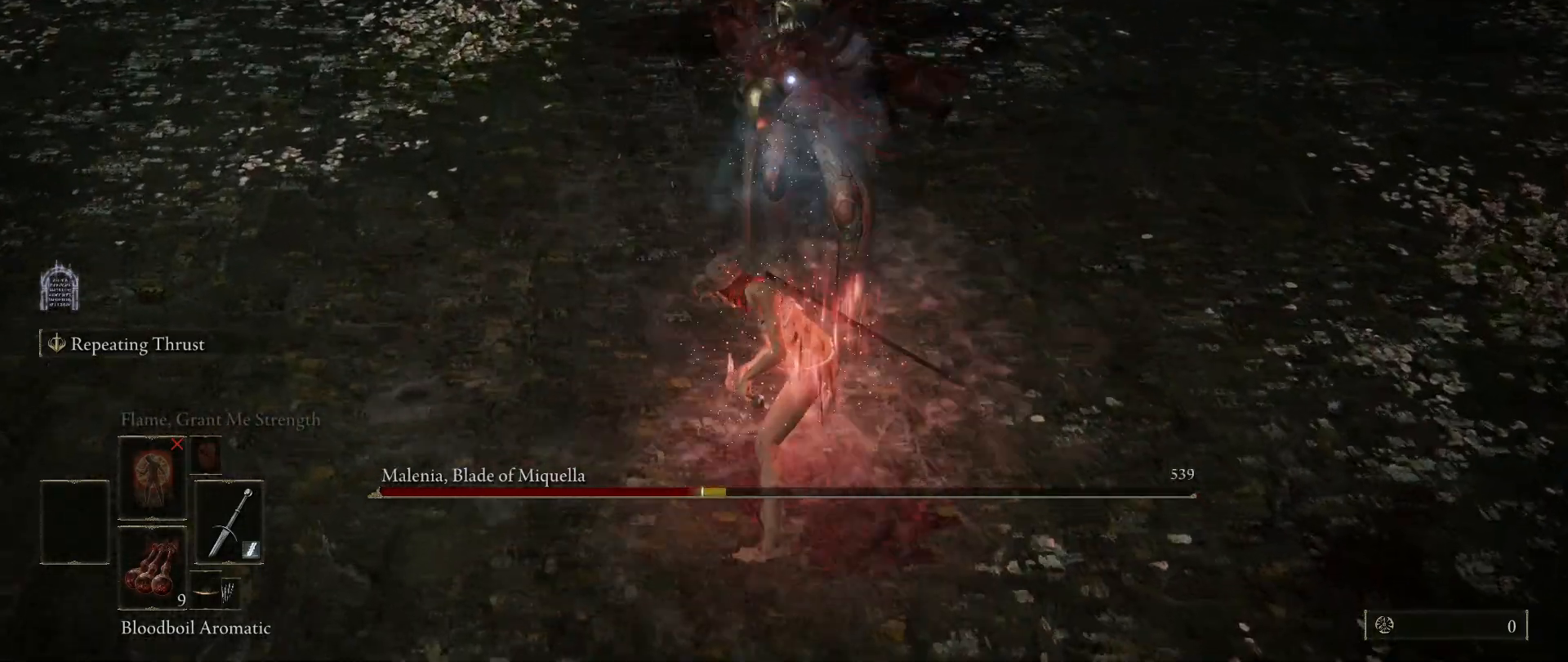
{"keys": [], "mouse": [], "events": []}
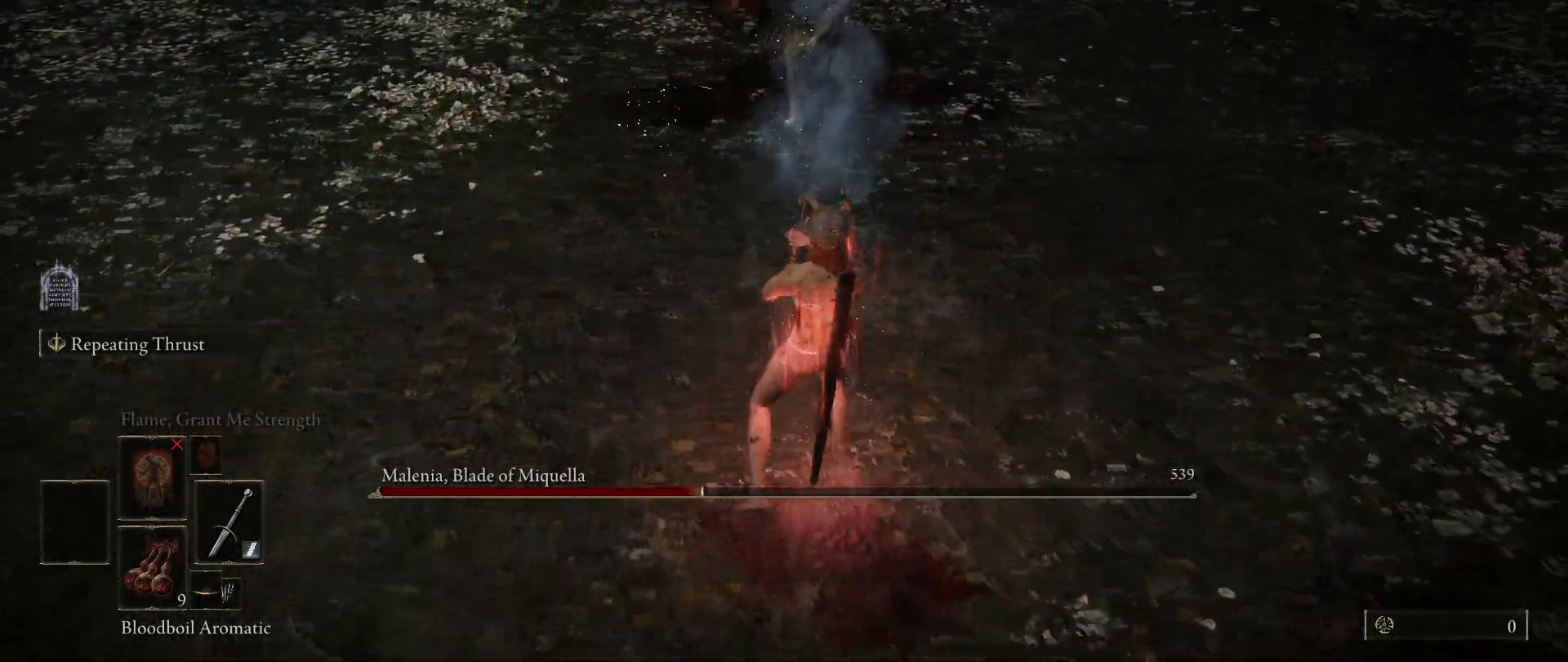
{"keys": ["space", "w"], "mouse": [], "events": [[267, "w", "down"], [300, "space", "down"]]}
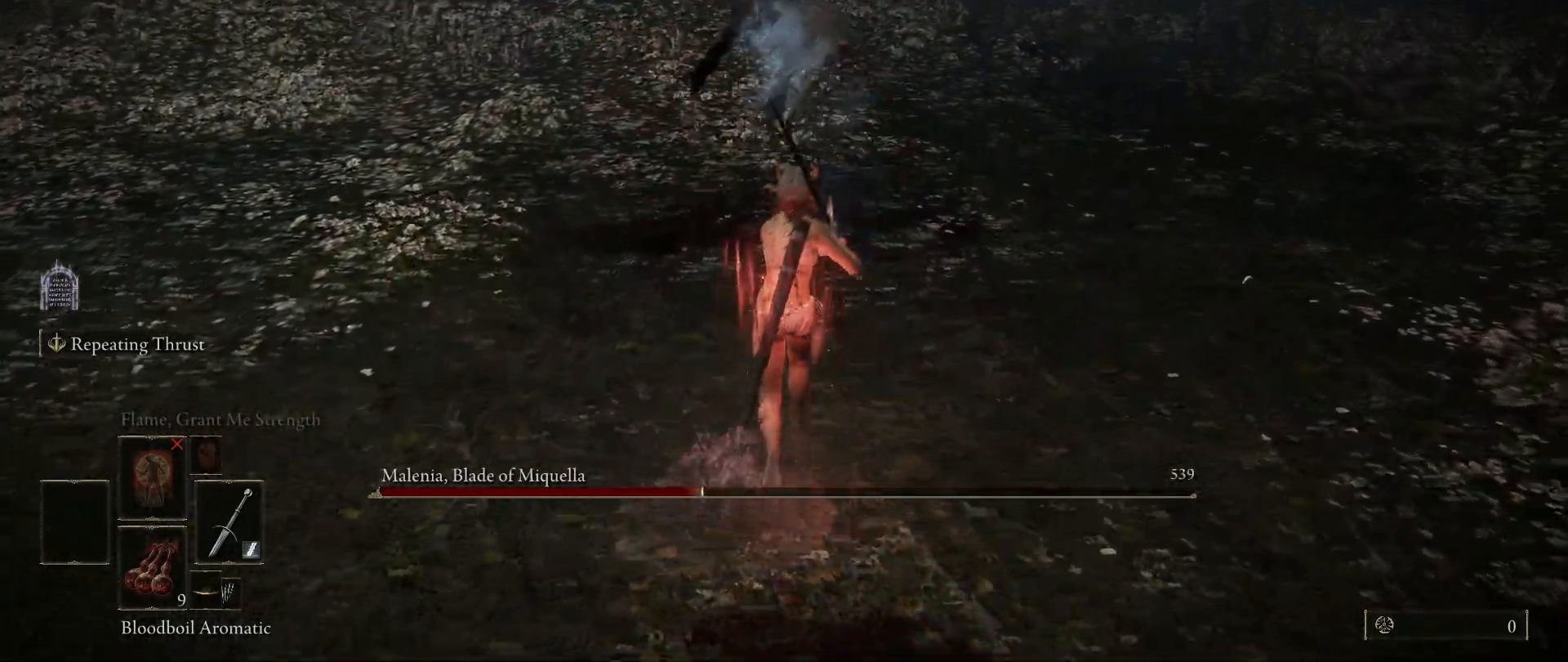
{"keys": ["space", "w"], "mouse": [], "events": []}
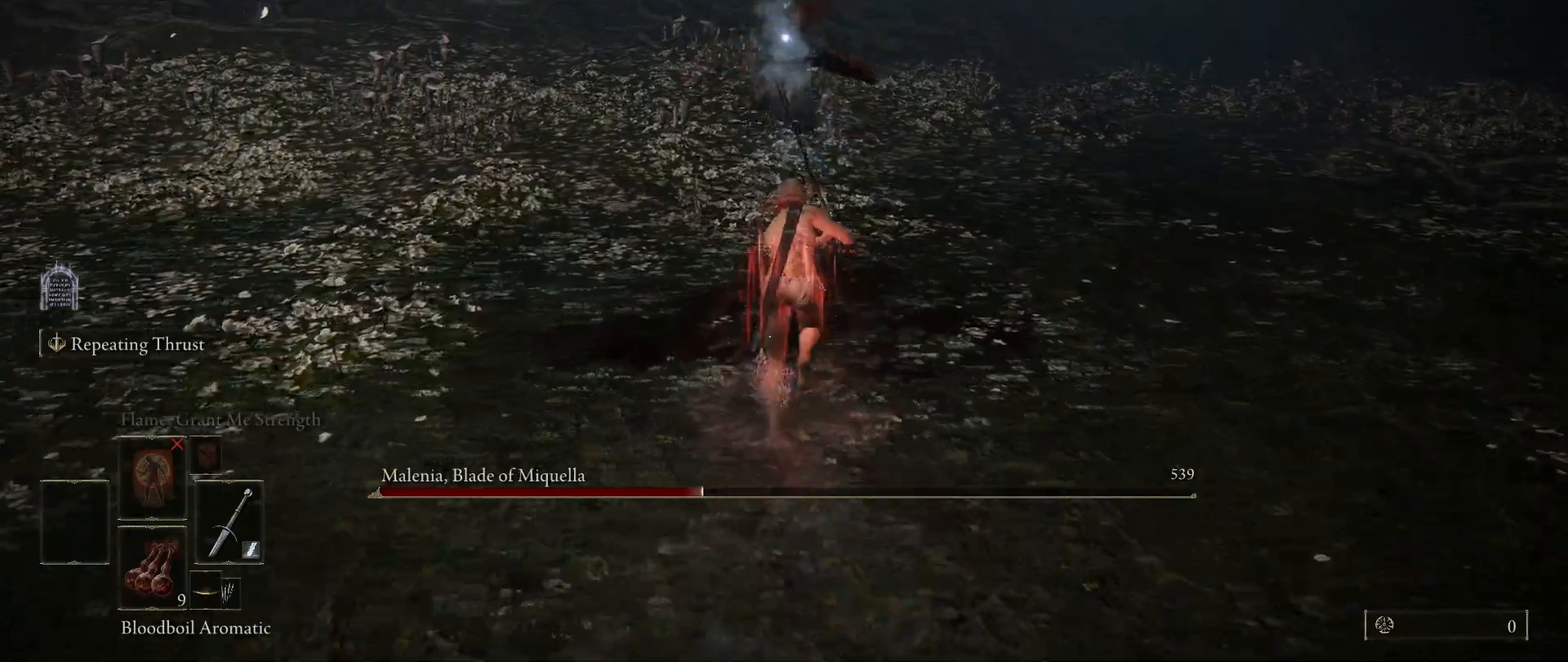
{"keys": ["space", "w"], "mouse": [], "events": []}